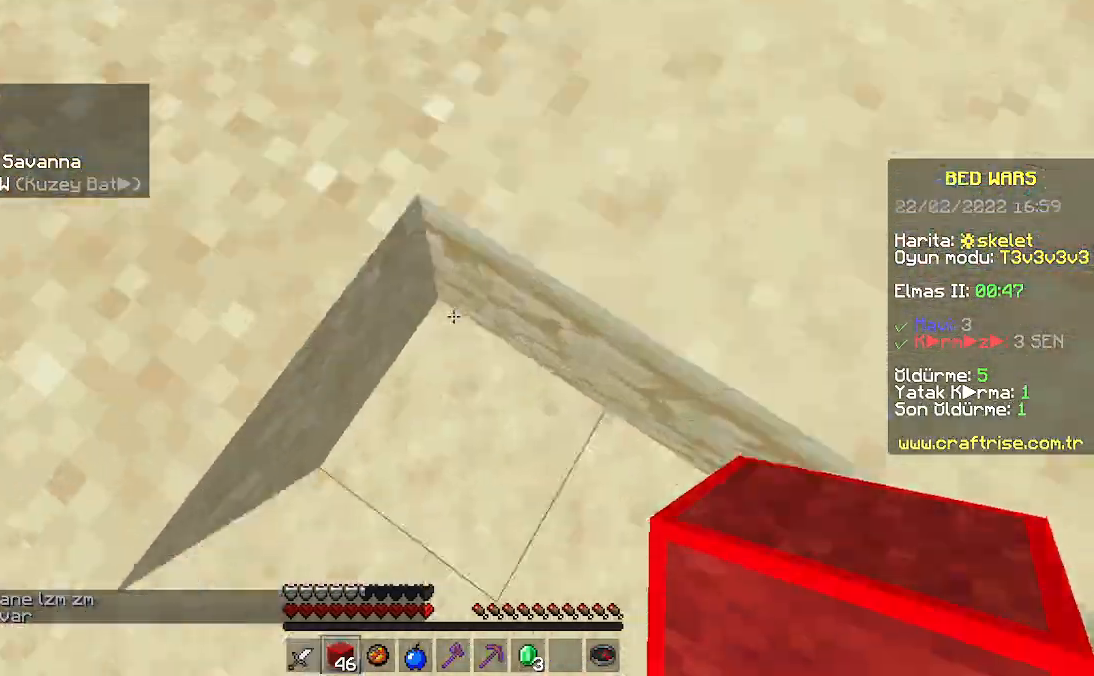
Gameplay with keyboard and mouse; each line is a JSON object with the keys and mouse buttons held at the frame after it. "events" lists presses ("down") and releases ("up") of "a", "d", "s", "space", "w", "mouse_left" and "mouse_right" between this image and that frame as [ms after this image, input, new state], when the widget could be followed in between. "mouse_left", "mouse_right" = the "left", "right" buttons of the "mouse" list. No other keys are recorded. Fast repeated clicks can show as one long hold. Mouse movement is not recorded.
{"keys": ["space", "w"], "mouse": [], "events": []}
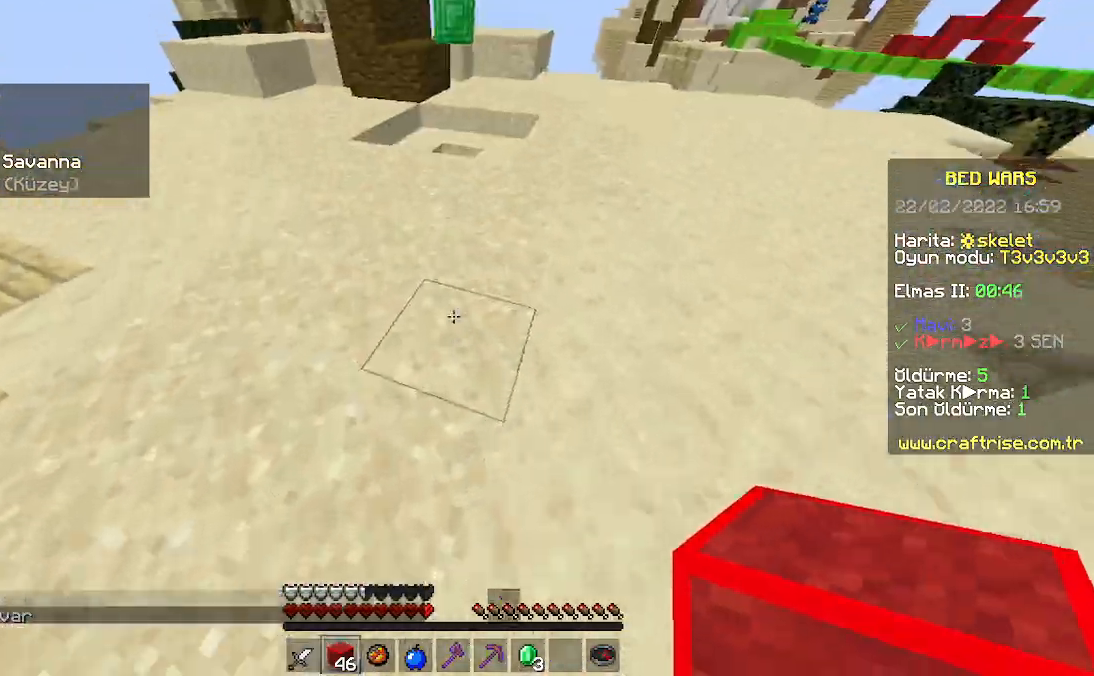
{"keys": ["space", "w"], "mouse": [], "events": []}
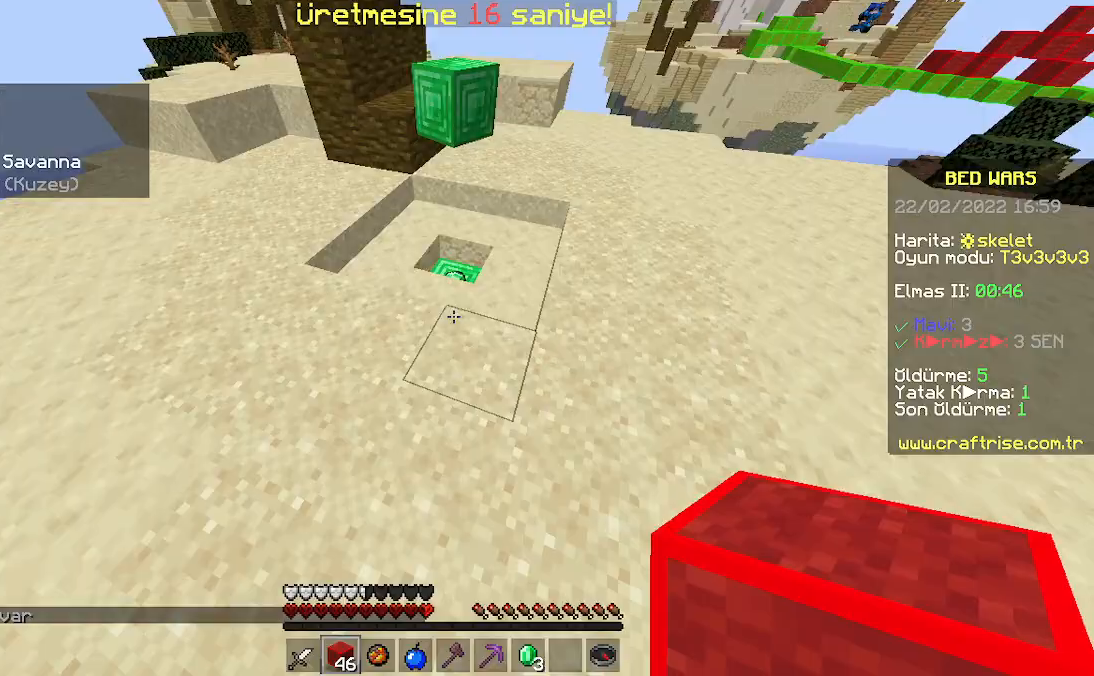
{"keys": ["a", "w"], "mouse": [], "events": [[100, "space", "up"], [367, "a", "down"]]}
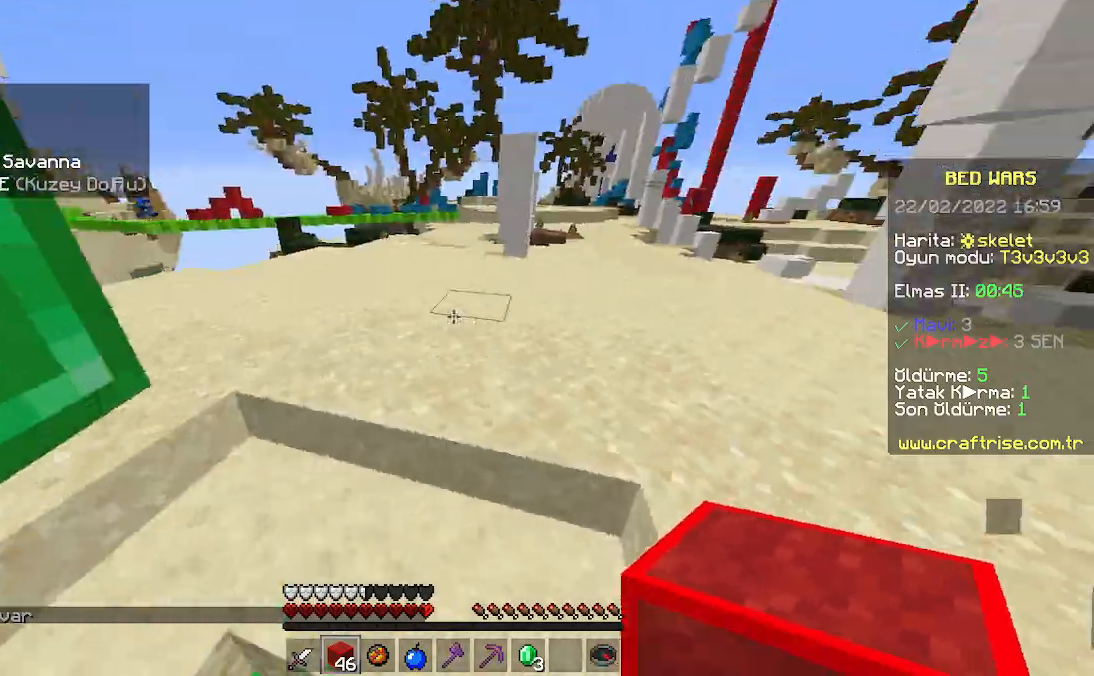
{"keys": ["space", "w"], "mouse": [], "events": [[367, "a", "up"], [467, "space", "down"]]}
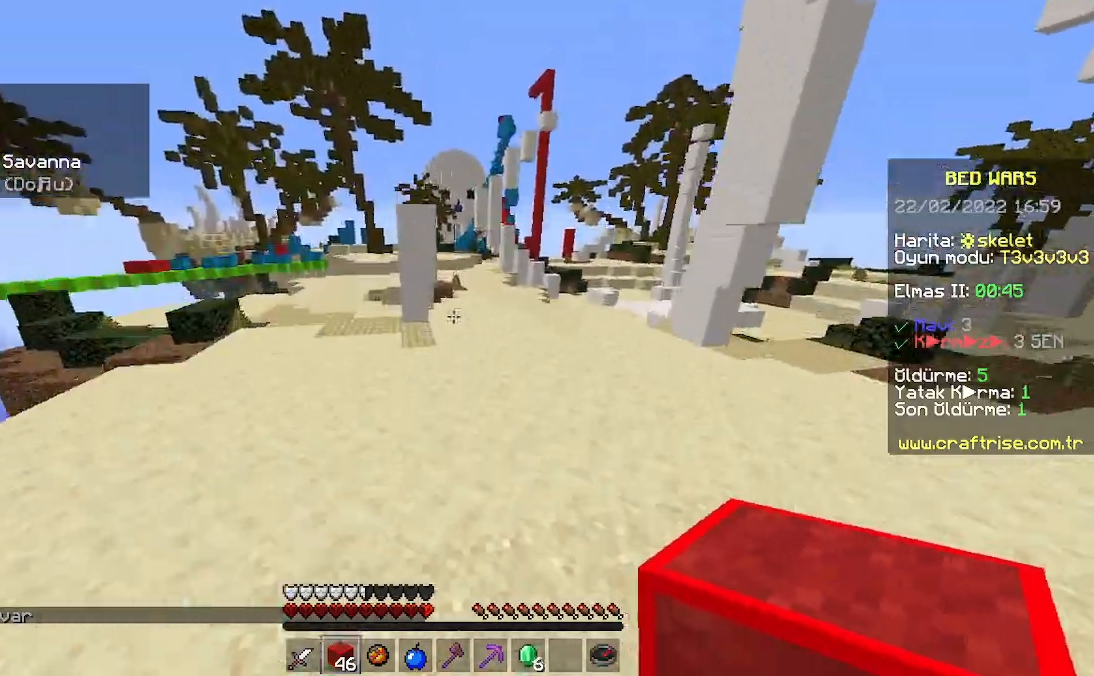
{"keys": ["space", "w"], "mouse": [], "events": []}
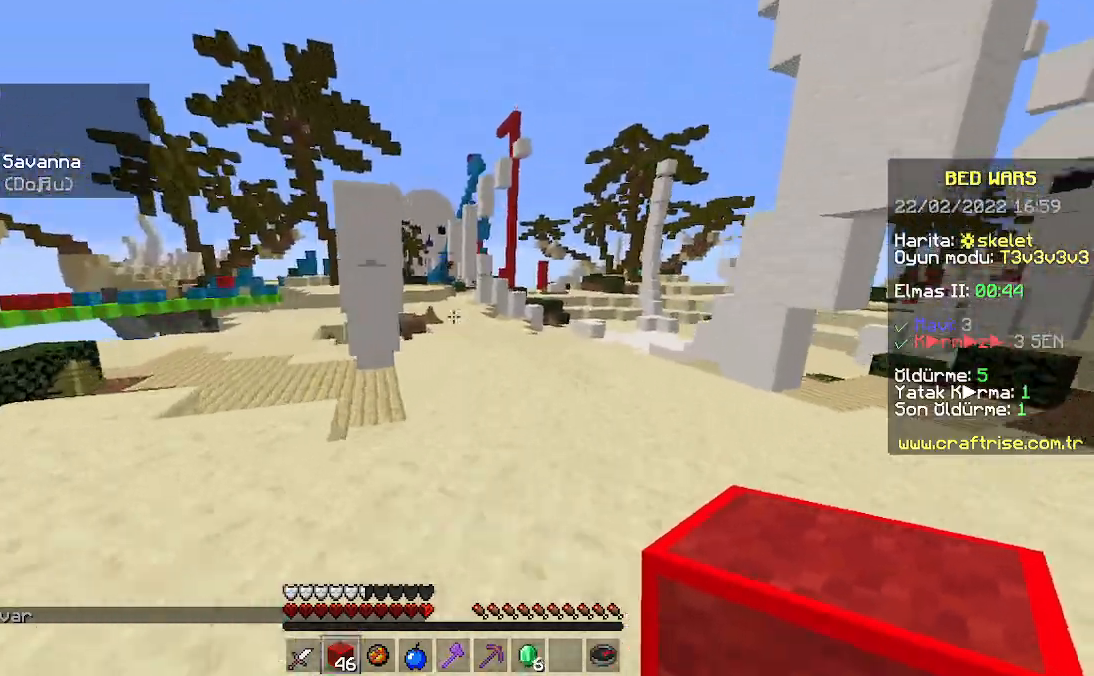
{"keys": ["space", "w"], "mouse": [], "events": []}
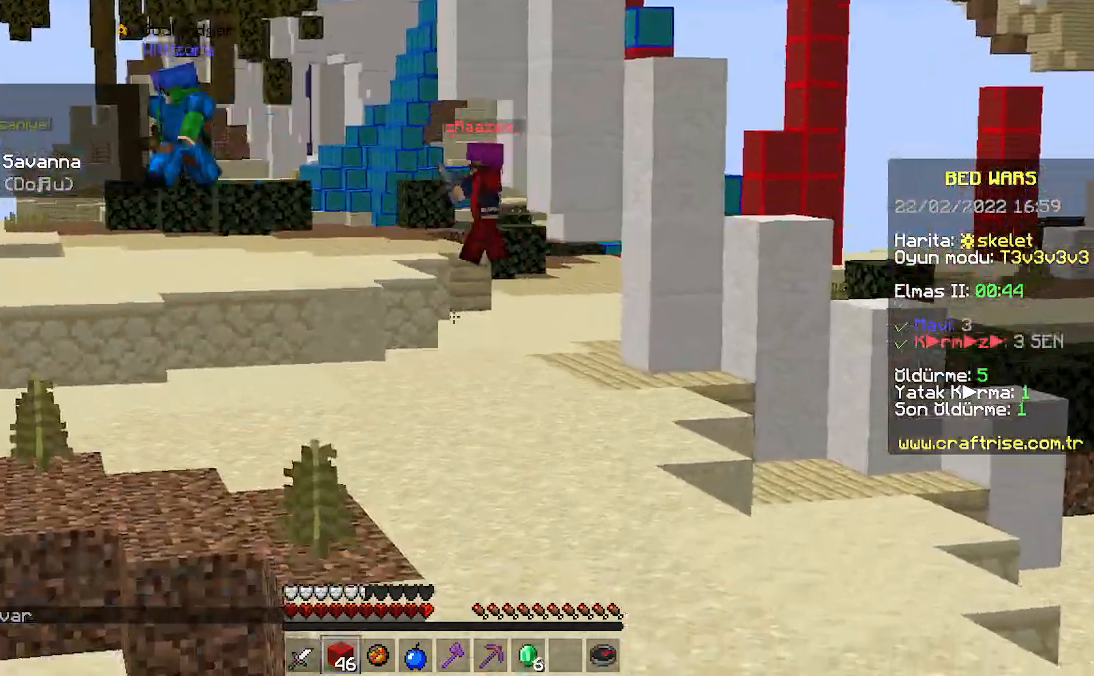
{"keys": ["space", "w"], "mouse": [], "events": []}
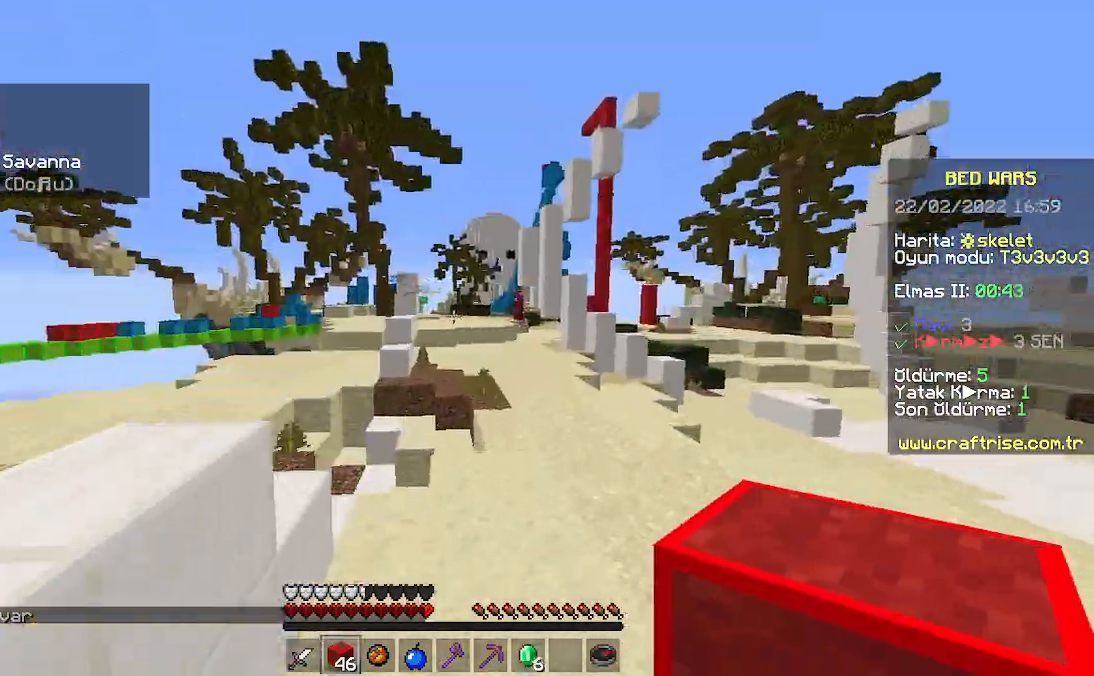
{"keys": ["w"], "mouse": [], "events": [[433, "space", "up"]]}
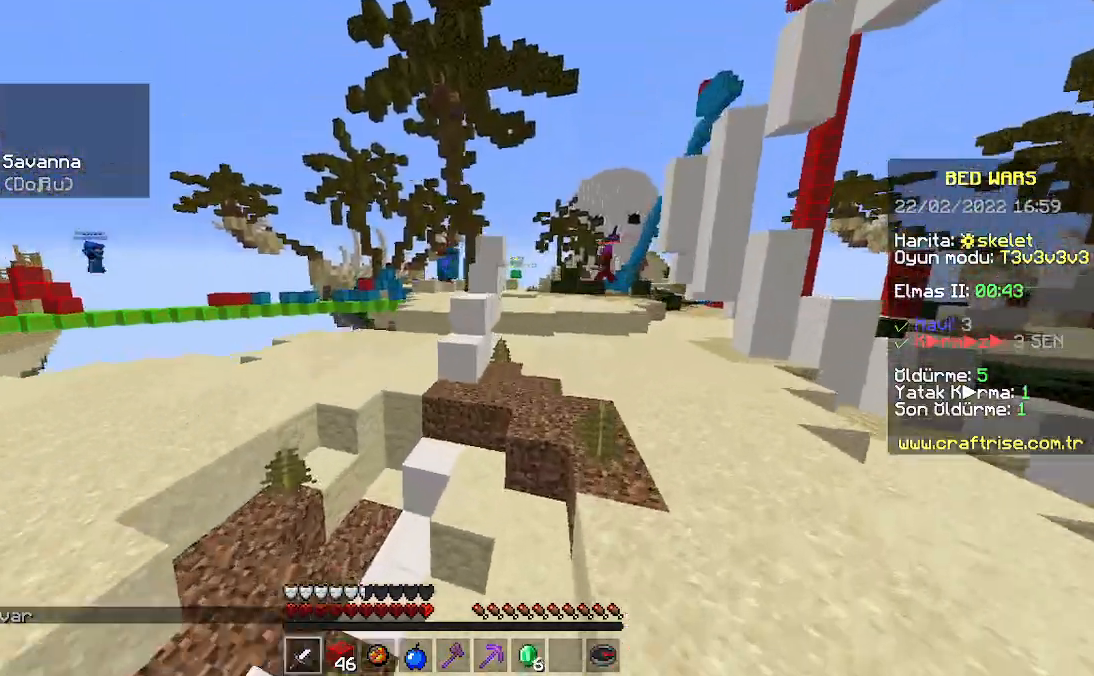
{"keys": ["w"], "mouse": [], "events": []}
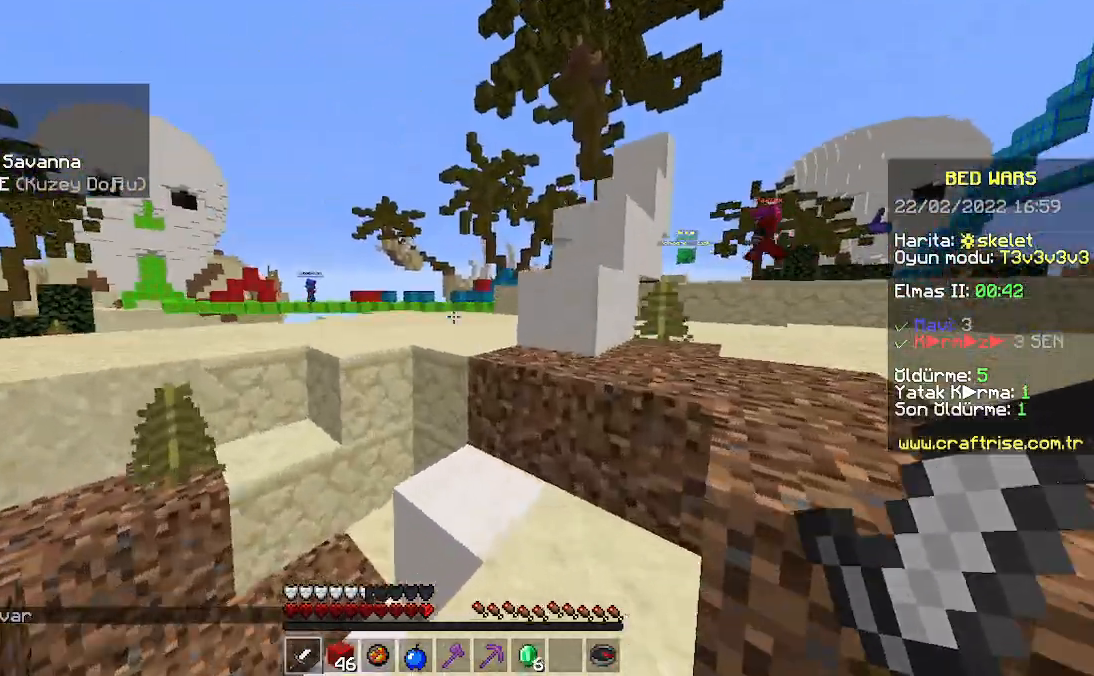
{"keys": ["w"], "mouse": [], "events": [[167, "space", "down"], [333, "space", "up"]]}
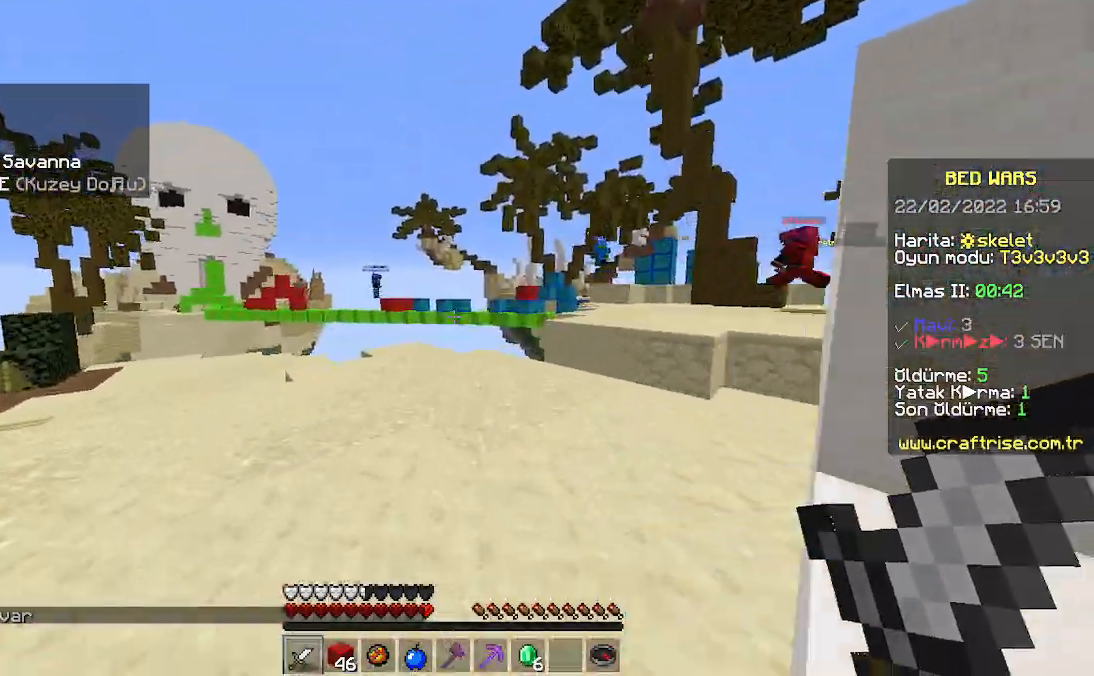
{"keys": ["w"], "mouse": [], "events": []}
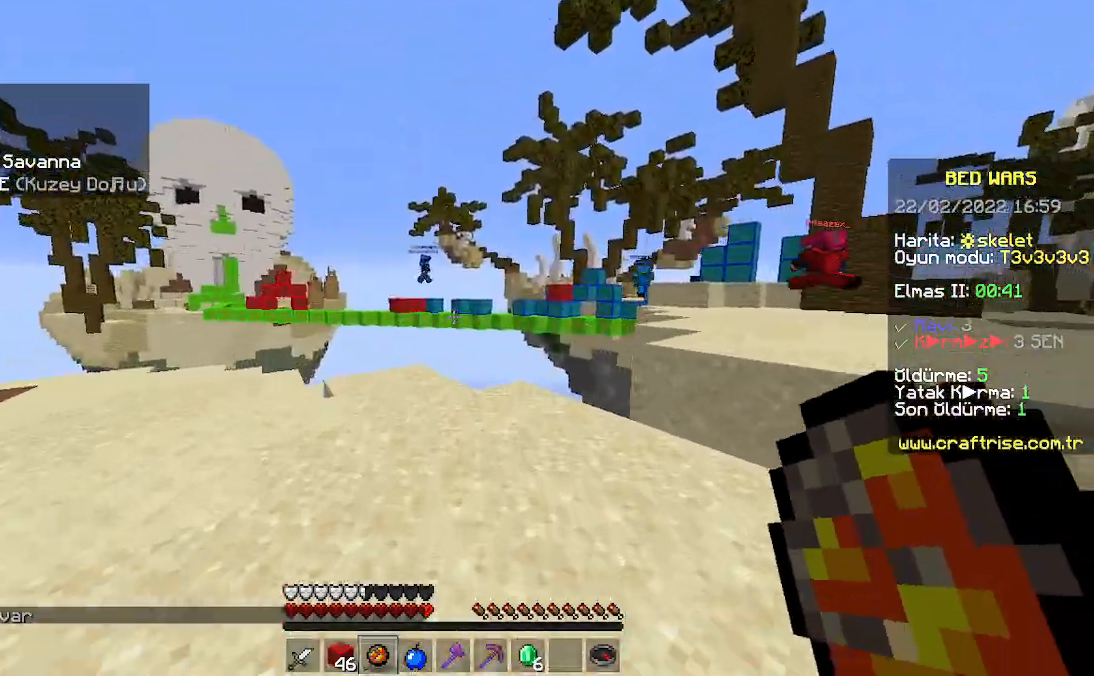
{"keys": ["w"], "mouse": [], "events": []}
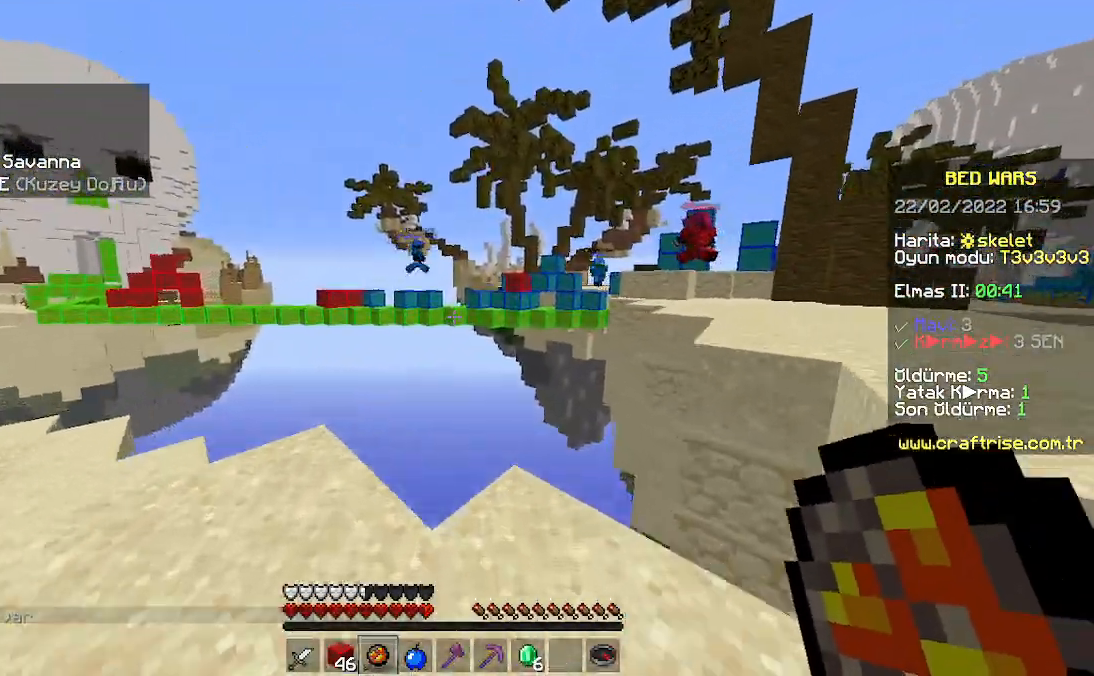
{"keys": [], "mouse": [], "events": [[33, "d", "down"], [67, "w", "up"], [133, "d", "up"]]}
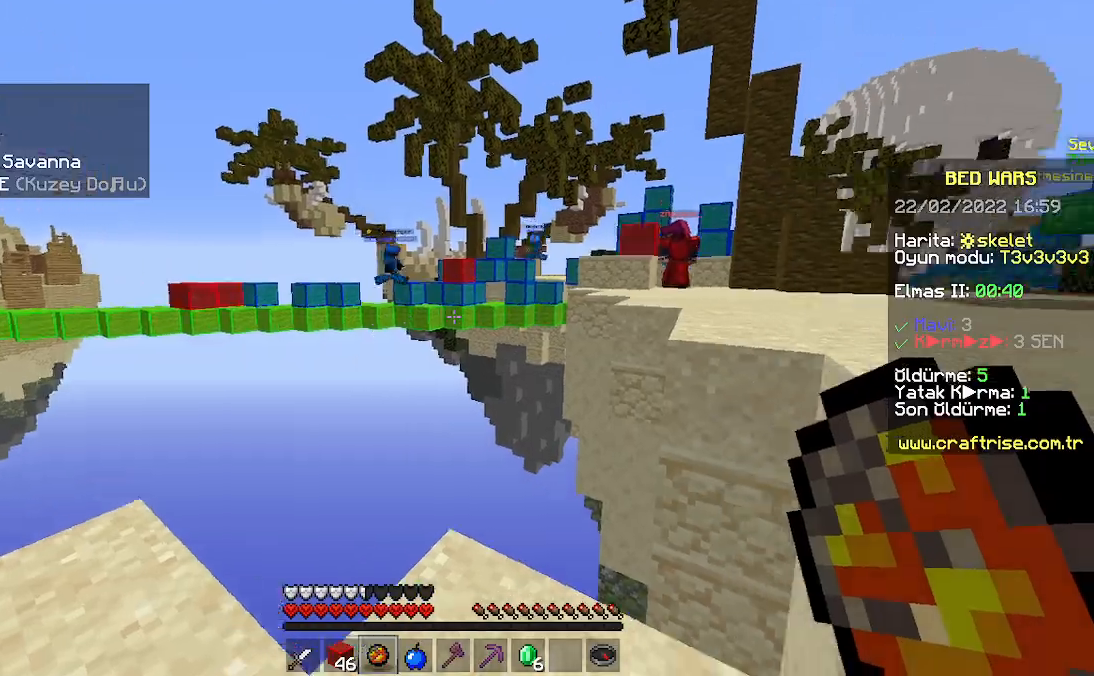
{"keys": [], "mouse": [], "events": [[367, "mouse_left", "down"], [367, "mouse_right", "down"], [500, "mouse_left", "up"], [500, "mouse_right", "up"]]}
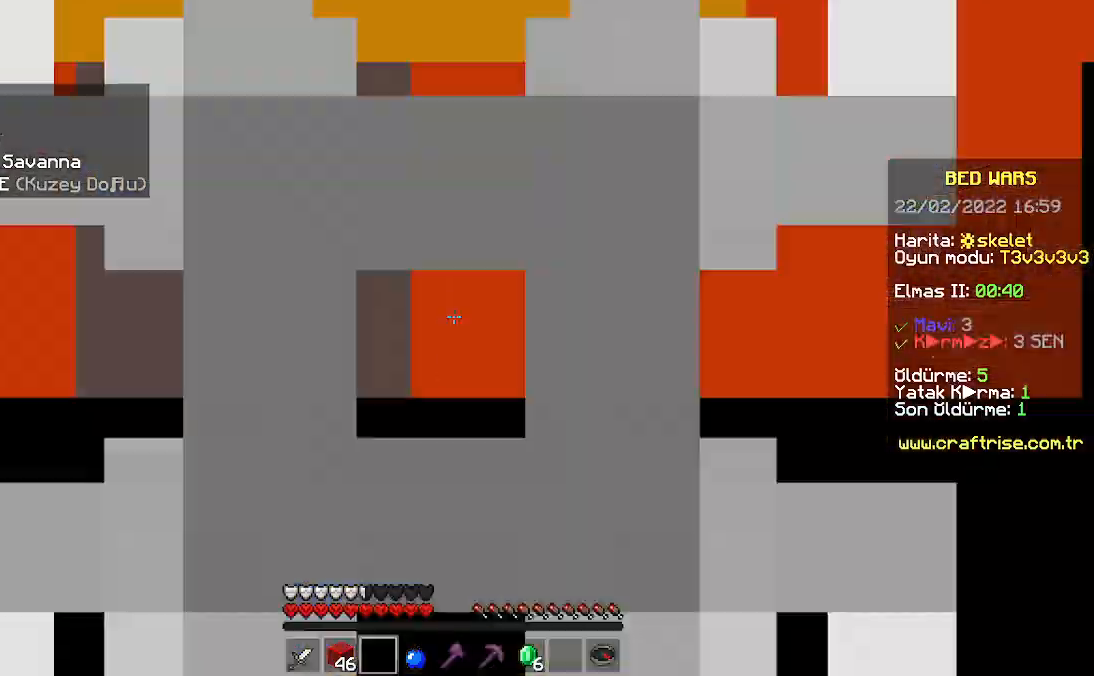
{"keys": ["a"], "mouse": ["left"], "events": [[67, "mouse_left", "down"], [233, "mouse_left", "up"], [267, "mouse_left", "down"], [400, "mouse_left", "up"], [433, "a", "down"], [433, "mouse_left", "down"]]}
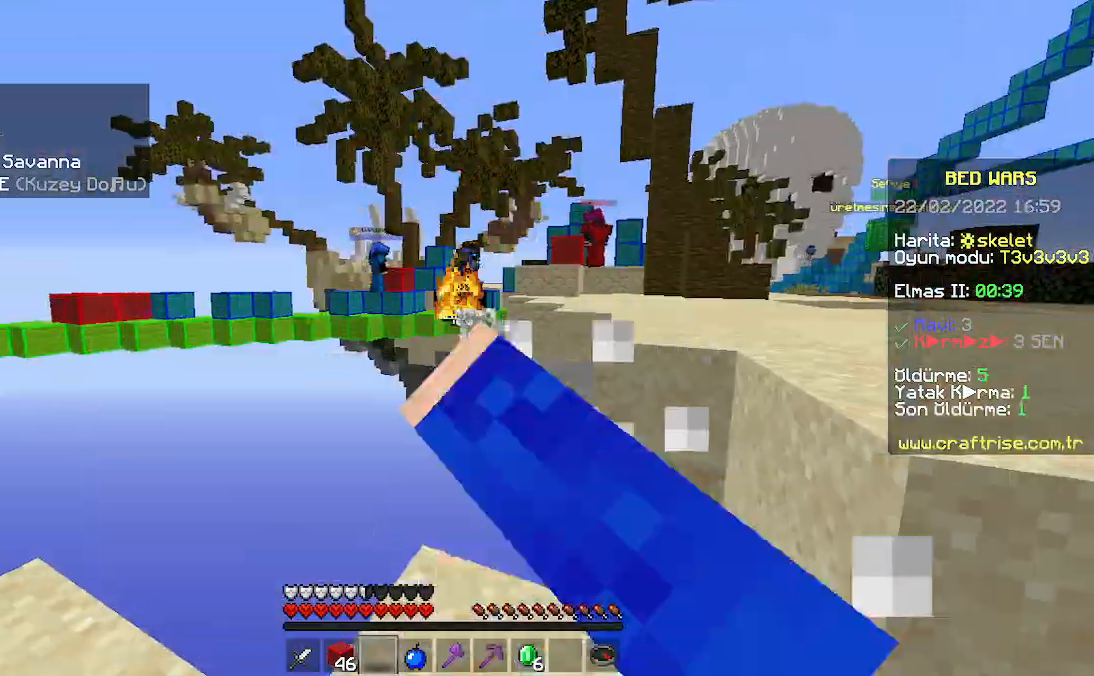
{"keys": [], "mouse": ["left"], "events": [[67, "mouse_left", "up"], [133, "a", "up"], [133, "mouse_left", "down"], [300, "mouse_left", "up"], [367, "mouse_left", "down"]]}
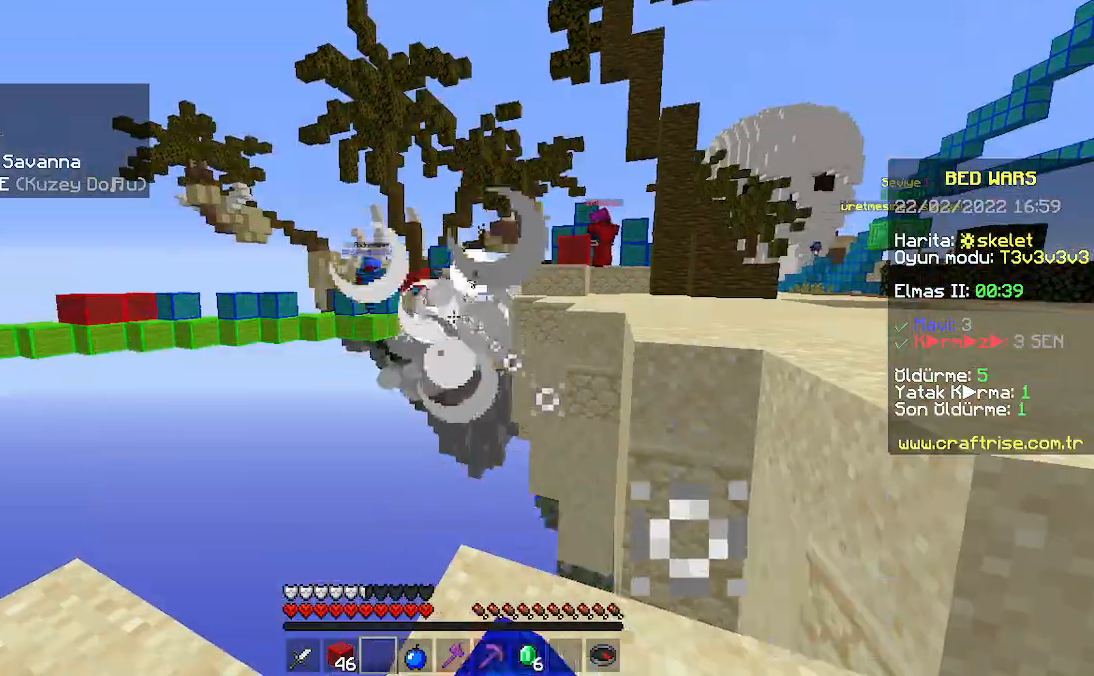
{"keys": [], "mouse": [], "events": [[500, "mouse_left", "up"]]}
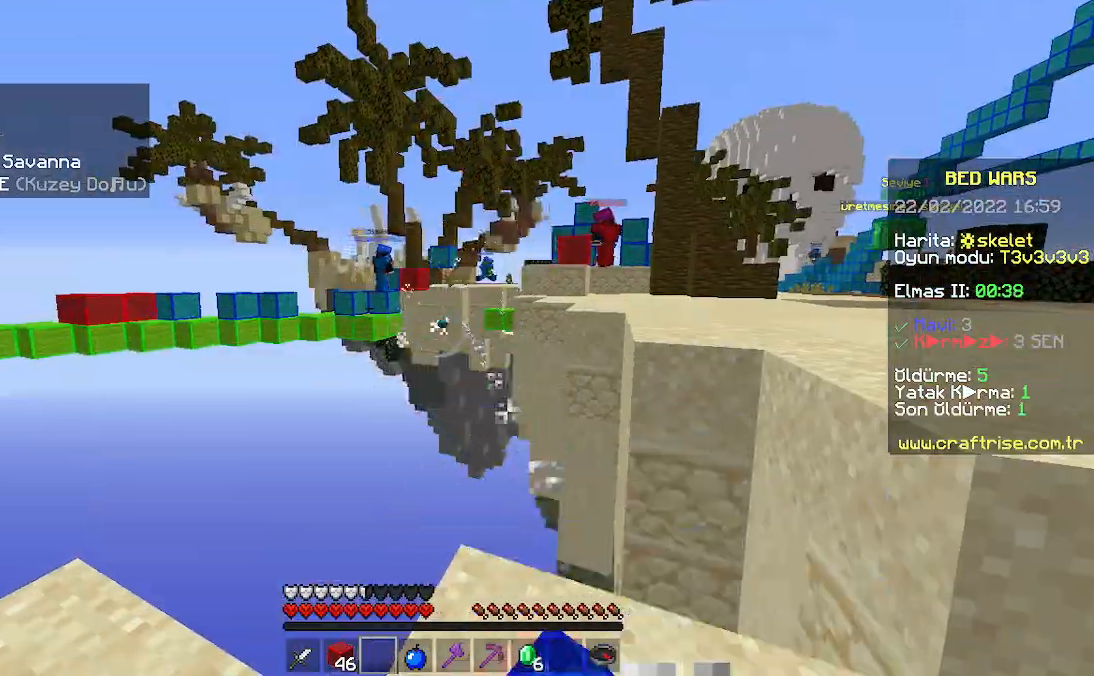
{"keys": ["w"], "mouse": [], "events": [[67, "d", "down"], [433, "d", "up"], [500, "w", "down"]]}
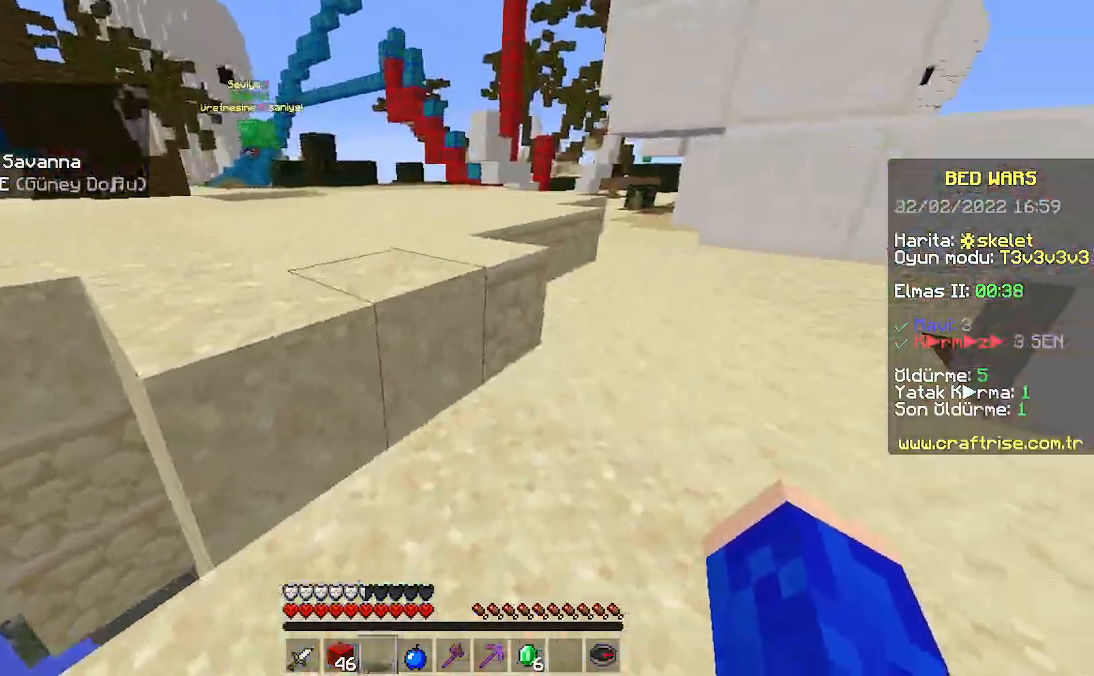
{"keys": ["space", "w"], "mouse": [], "events": [[100, "space", "down"], [367, "space", "up"], [467, "space", "down"]]}
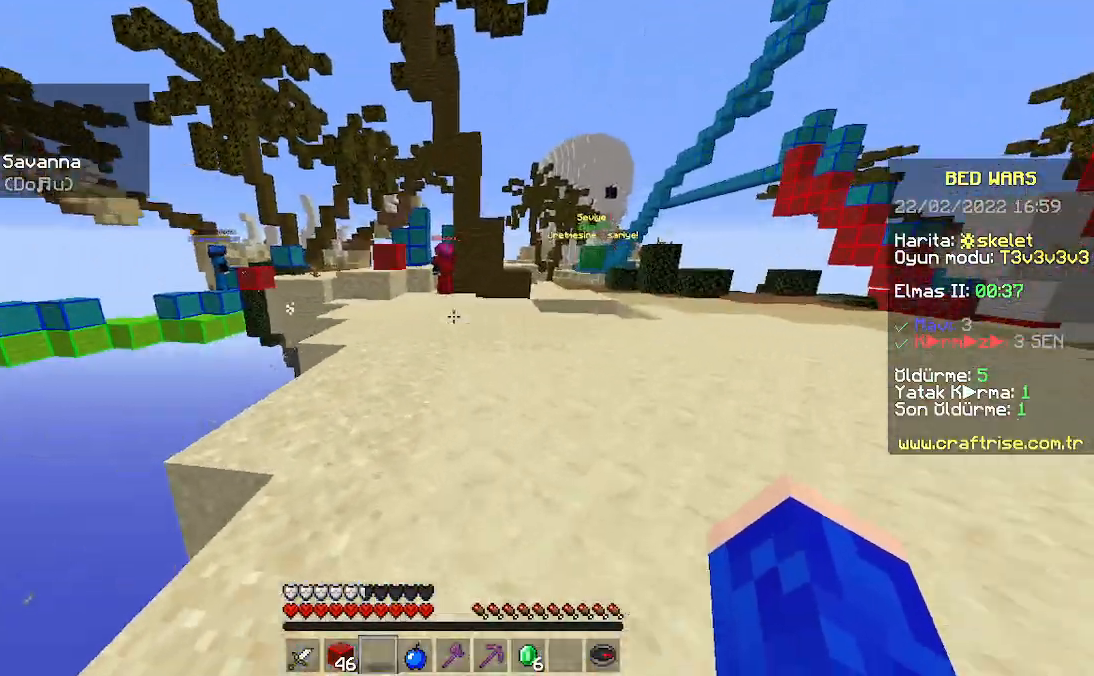
{"keys": ["w"], "mouse": [], "events": [[233, "space", "up"]]}
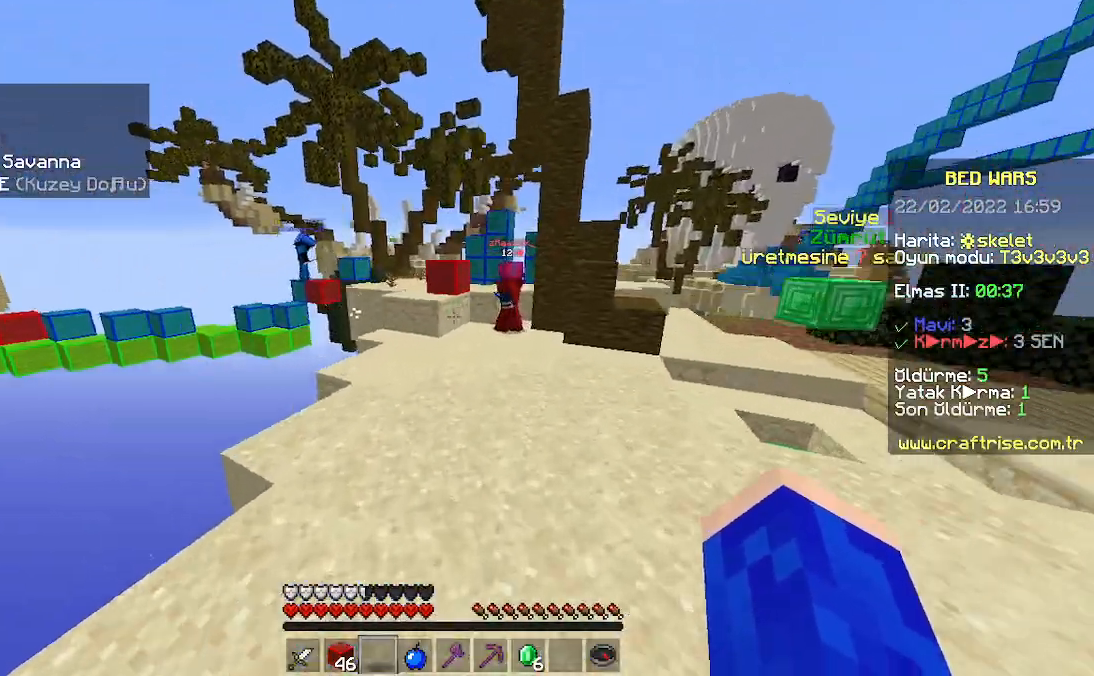
{"keys": ["w"], "mouse": [], "events": [[67, "space", "down"], [333, "space", "up"]]}
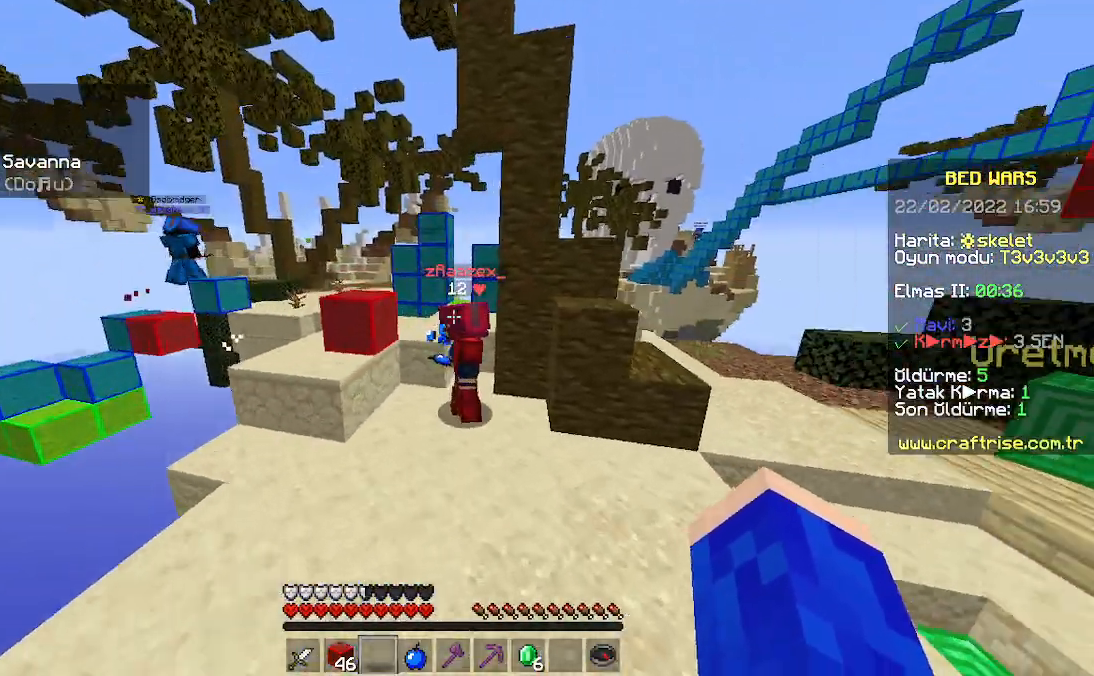
{"keys": ["w"], "mouse": [], "events": []}
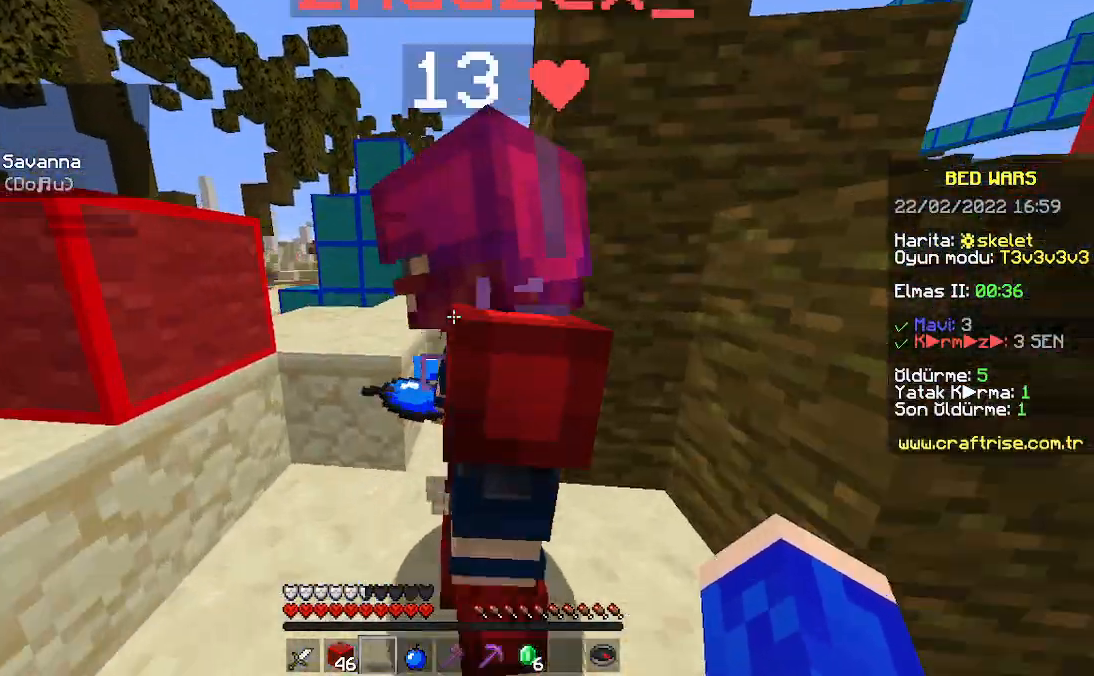
{"keys": [], "mouse": [], "events": [[33, "space", "down"], [267, "space", "up"], [400, "w", "up"]]}
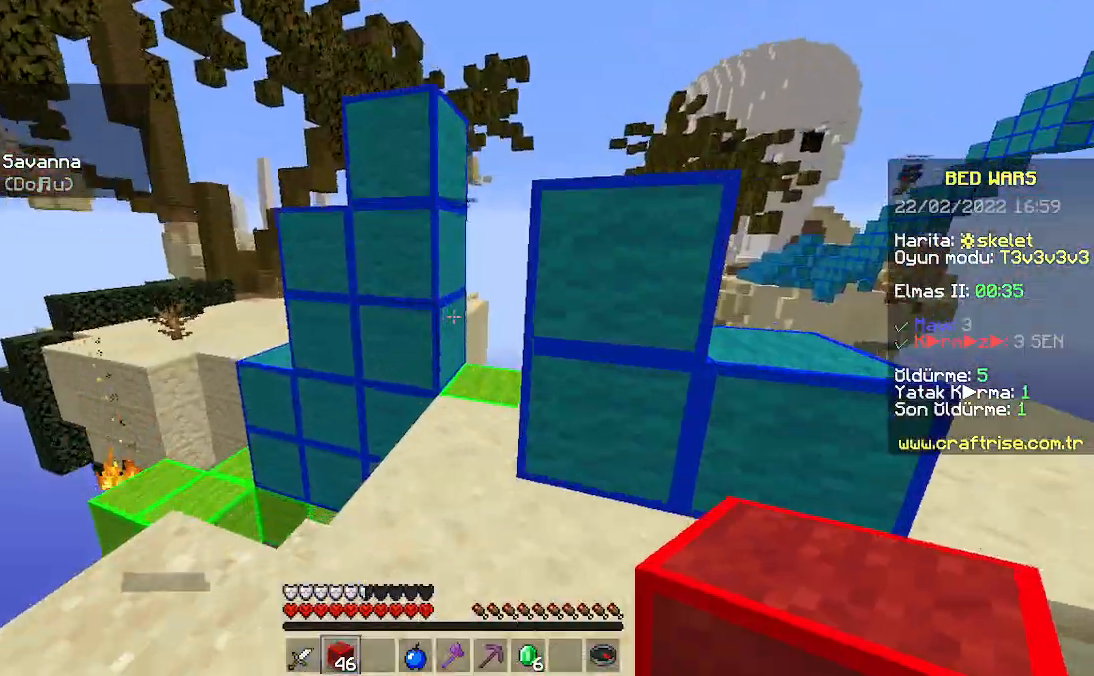
{"keys": [], "mouse": ["right"], "events": [[100, "w", "down"], [167, "mouse_right", "down"], [200, "w", "up"]]}
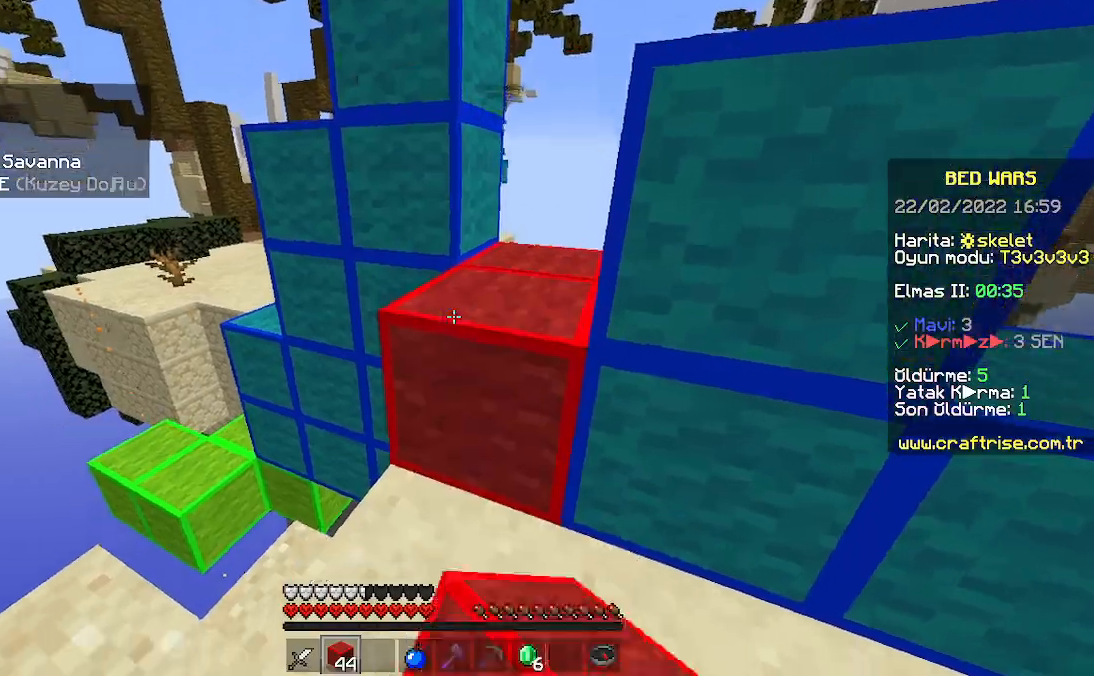
{"keys": [], "mouse": [], "events": [[200, "mouse_right", "up"], [300, "w", "down"], [367, "w", "up"]]}
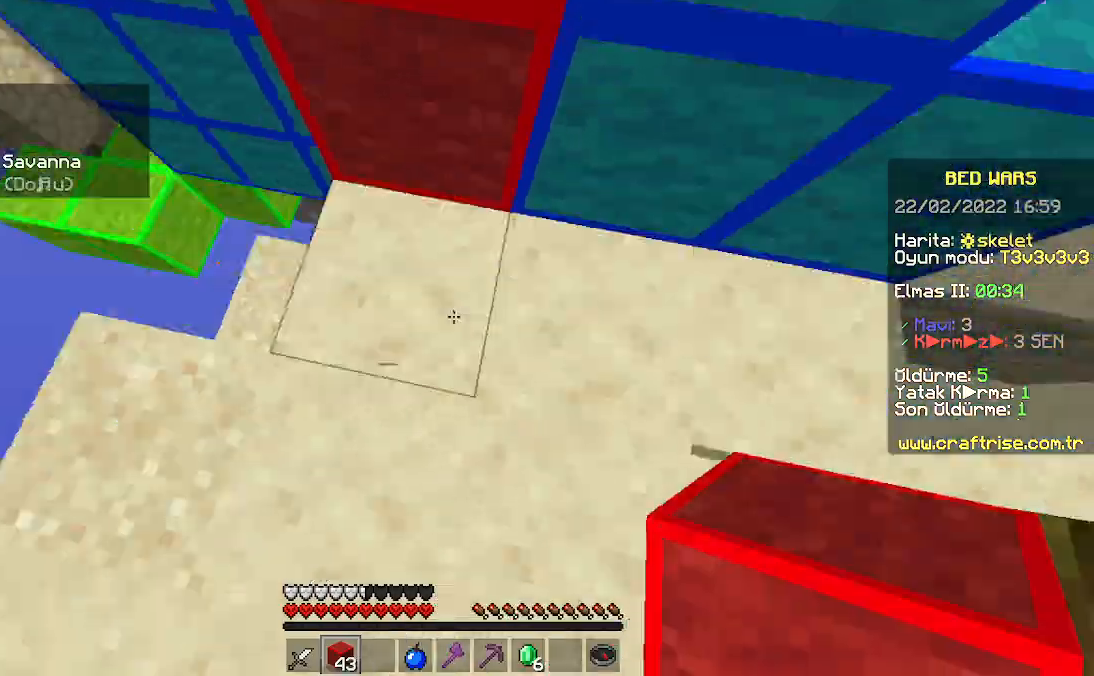
{"keys": ["space", "w"], "mouse": ["right"], "events": [[33, "space", "down"], [233, "mouse_right", "down"], [233, "w", "down"], [367, "mouse_right", "up"], [467, "mouse_right", "down"]]}
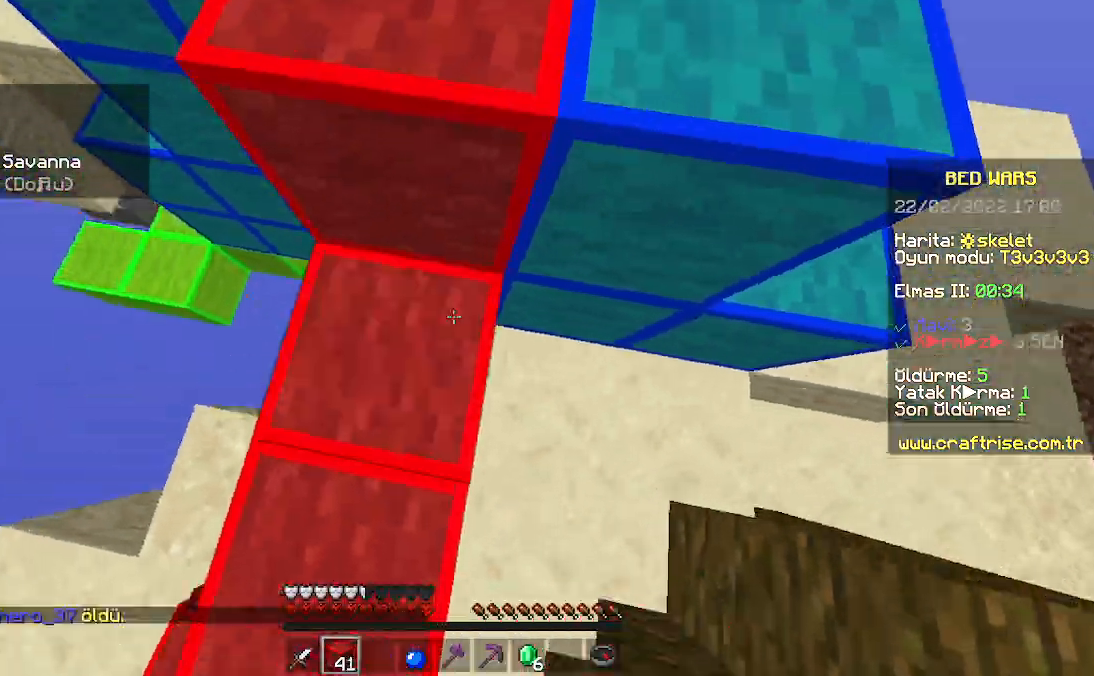
{"keys": [], "mouse": [], "events": [[33, "w", "up"], [233, "mouse_right", "up"], [300, "w", "down"], [367, "space", "up"], [500, "w", "up"]]}
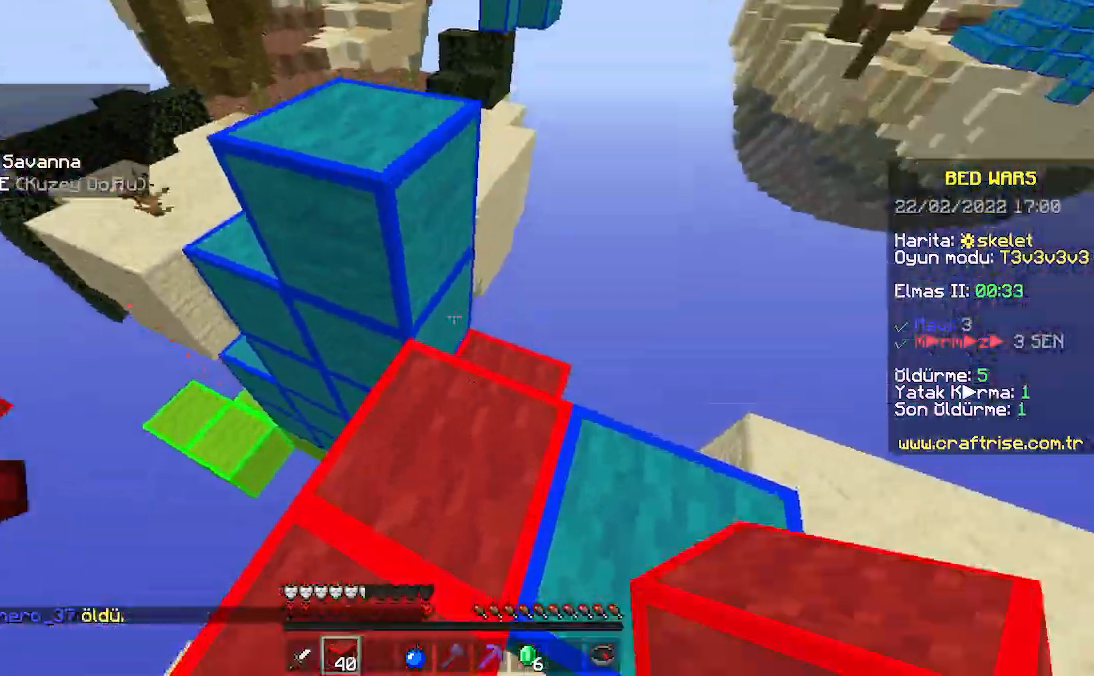
{"keys": [], "mouse": ["right"], "events": [[433, "mouse_right", "down"]]}